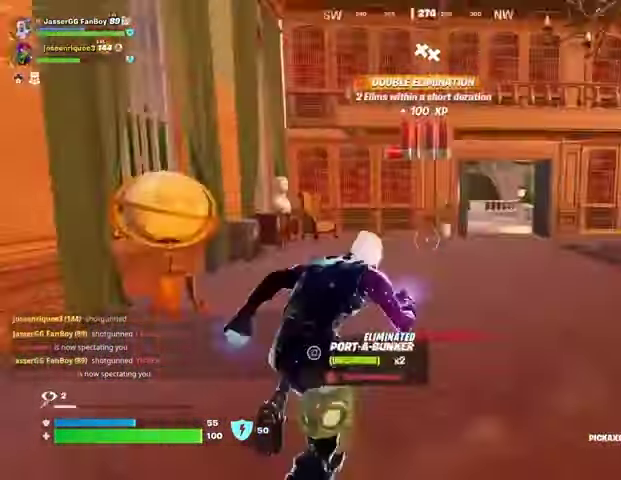
Gameplay with a controller (PlayStation layout); each line is a JSON object with the inputs held at the frame after it. "events" lists button and stick changes between this image and that frame as [ms after this image, input, new state], when the widget could be followed in between.
{"buttons": ["R3"], "left_stick": "up", "right_stick": "center", "events": [[333, "R1", "down"], [433, "R1", "up"], [467, "R3", "down"]]}
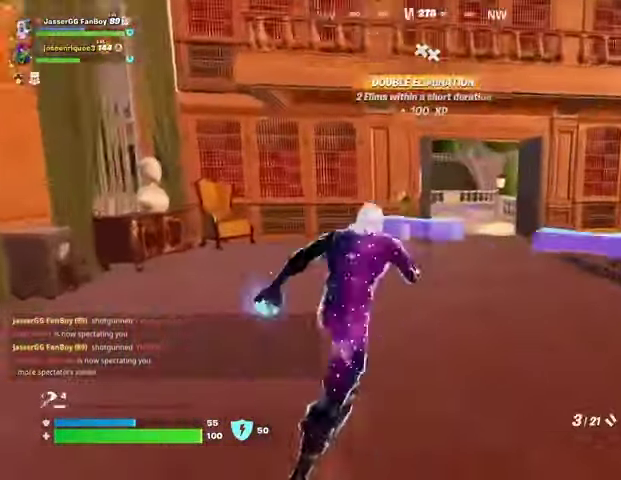
{"buttons": [], "left_stick": "center", "right_stick": "center", "events": [[33, "R3", "up"], [67, "left_stick", "center"], [233, "SQUARE", "down"], [300, "SQUARE", "up"], [367, "SQUARE", "down"], [433, "SQUARE", "up"]]}
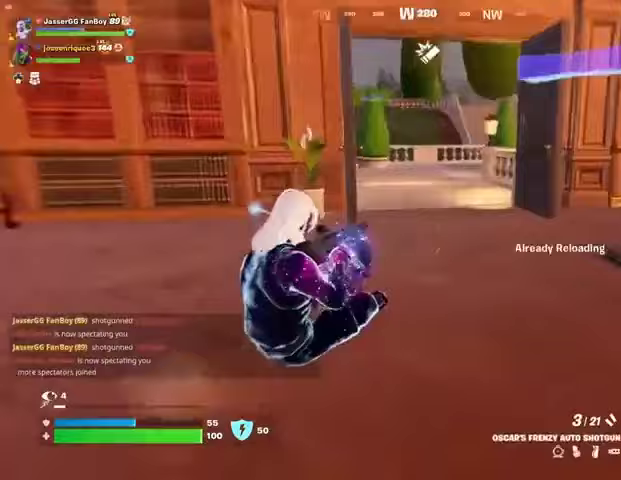
{"buttons": [], "left_stick": "center", "right_stick": "center", "events": [[100, "DPAD_RIGHT", "down"], [200, "DPAD_RIGHT", "up"], [267, "DPAD_RIGHT", "down"], [333, "DPAD_RIGHT", "up"]]}
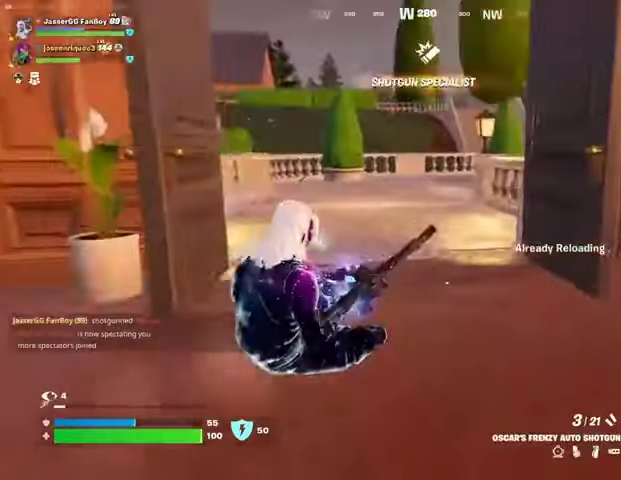
{"buttons": [], "left_stick": "up", "right_stick": "center", "events": [[133, "right_stick", "left"], [233, "left_stick", "up"], [333, "right_stick", "center"]]}
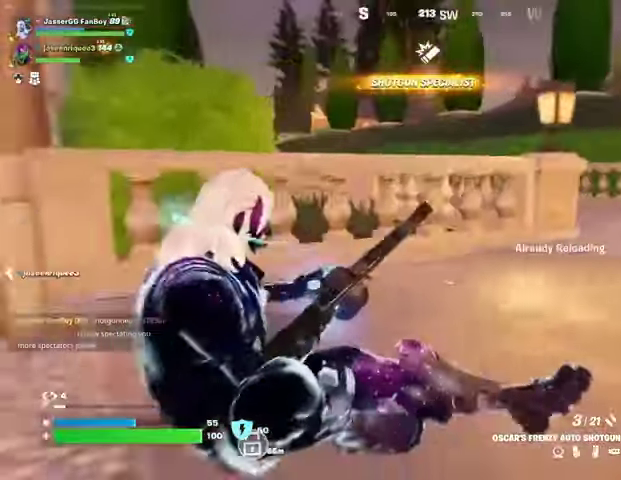
{"buttons": [], "left_stick": "up-left", "right_stick": "right", "events": [[200, "right_stick", "right"], [333, "CROSS", "down"], [400, "left_stick", "up-left"], [467, "CROSS", "up"]]}
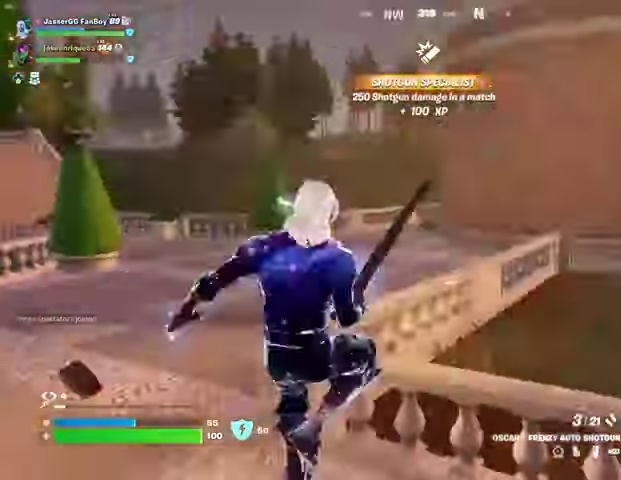
{"buttons": [], "left_stick": "up-left", "right_stick": "left", "events": [[133, "right_stick", "center"], [467, "right_stick", "left"]]}
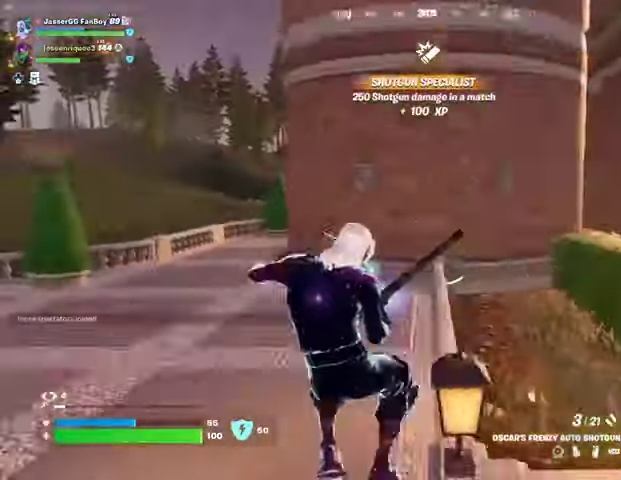
{"buttons": [], "left_stick": "up-left", "right_stick": "center", "events": [[67, "right_stick", "center"], [400, "CROSS", "down"], [467, "CROSS", "up"]]}
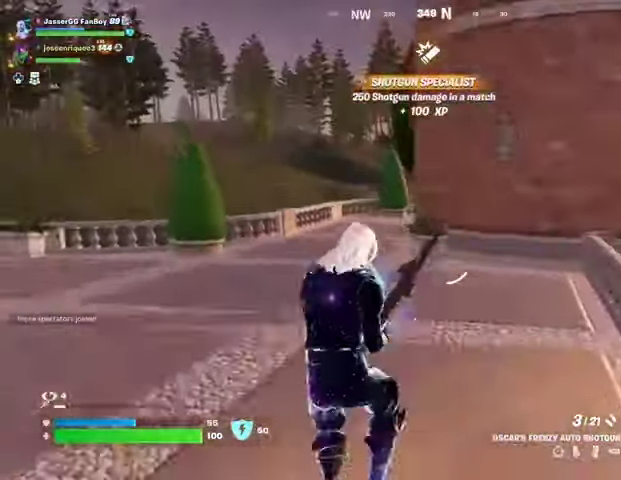
{"buttons": [], "left_stick": "up", "right_stick": "center", "events": [[67, "CROSS", "down"], [100, "CROSS", "up"], [100, "left_stick", "up"], [200, "CROSS", "down"], [267, "CROSS", "up"], [333, "CROSS", "down"], [400, "CROSS", "up"]]}
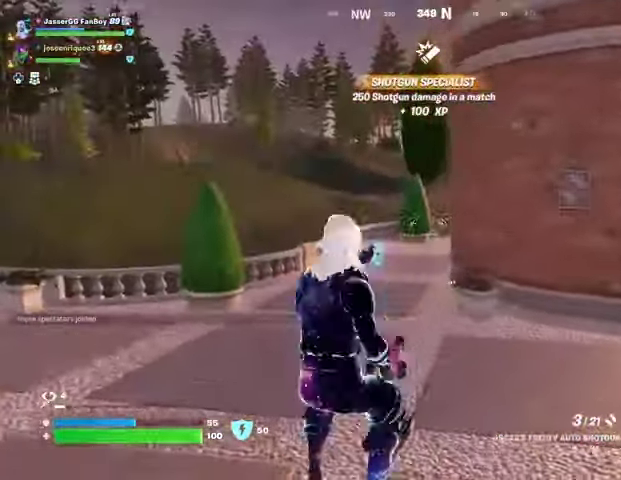
{"buttons": [], "left_stick": "up", "right_stick": "center", "events": []}
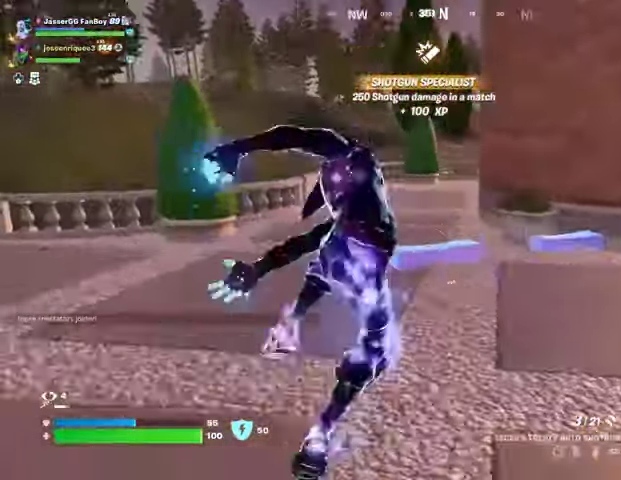
{"buttons": [], "left_stick": "up-right", "right_stick": "center", "events": [[333, "left_stick", "up-right"]]}
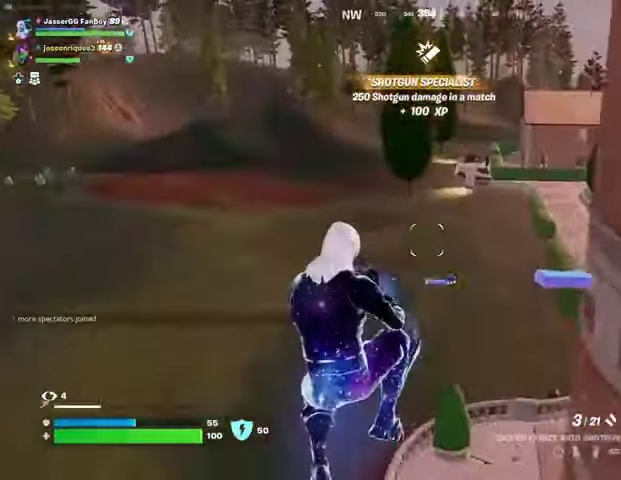
{"buttons": [], "left_stick": "up-left", "right_stick": "center", "events": [[67, "left_stick", "up"], [67, "right_stick", "right"], [133, "R1", "down"], [167, "R1", "up"], [167, "left_stick", "up-left"], [233, "R1", "down"], [300, "right_stick", "center"], [333, "R1", "up"]]}
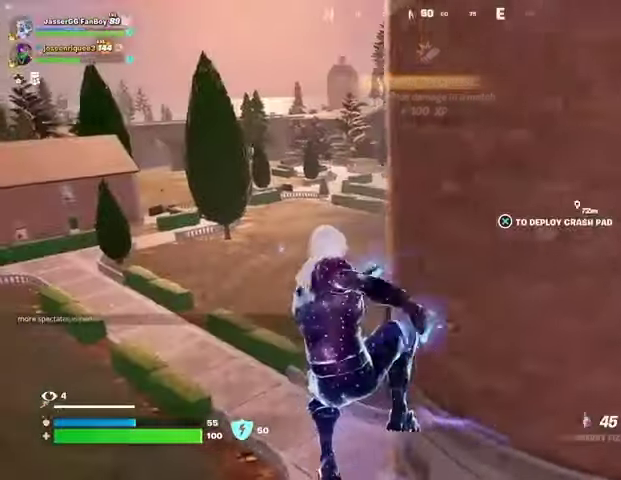
{"buttons": ["R2"], "left_stick": "up-left", "right_stick": "center", "events": [[300, "R2", "down"]]}
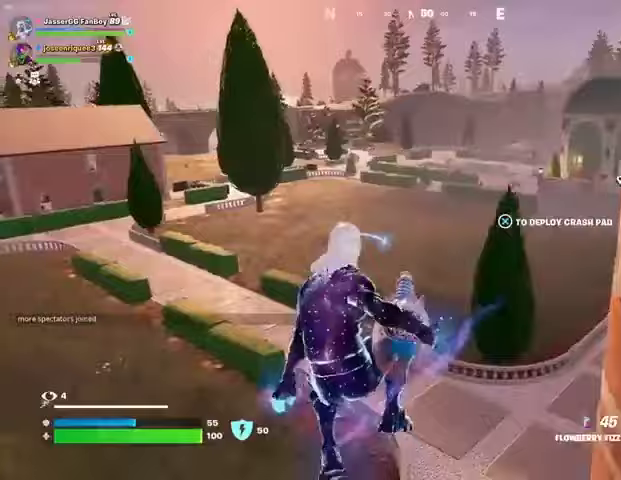
{"buttons": ["R2"], "left_stick": "up-left", "right_stick": "up-right", "events": [[467, "right_stick", "up-right"]]}
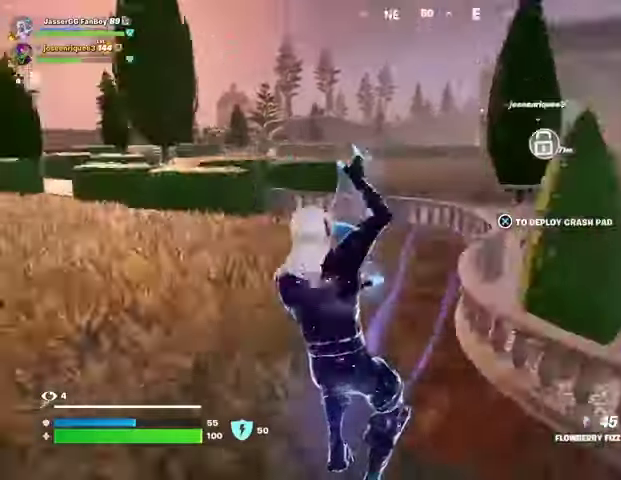
{"buttons": ["R2"], "left_stick": "up-left", "right_stick": "center", "events": [[67, "right_stick", "center"]]}
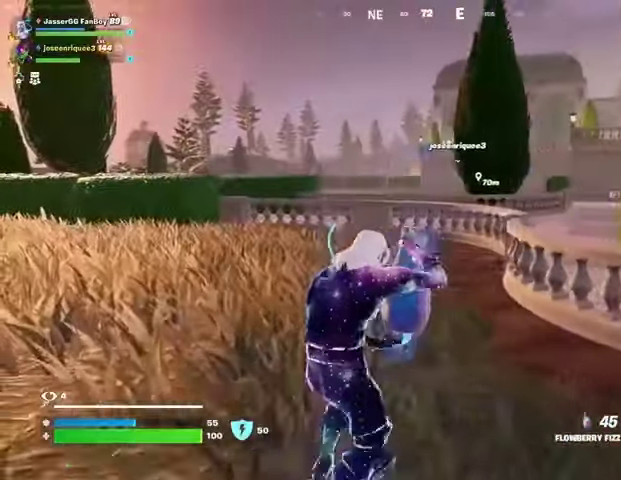
{"buttons": ["R2"], "left_stick": "up-left", "right_stick": "center", "events": []}
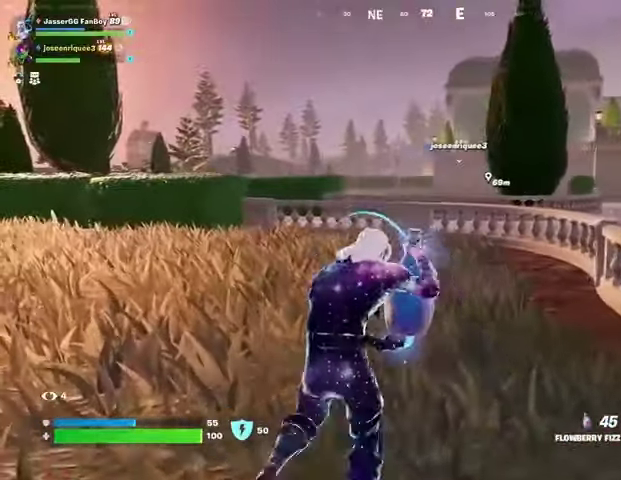
{"buttons": ["R2"], "left_stick": "up-left", "right_stick": "center", "events": []}
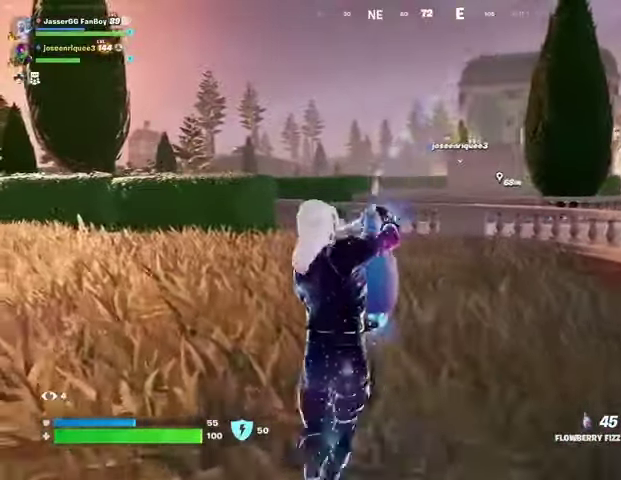
{"buttons": ["R2"], "left_stick": "up-left", "right_stick": "center", "events": []}
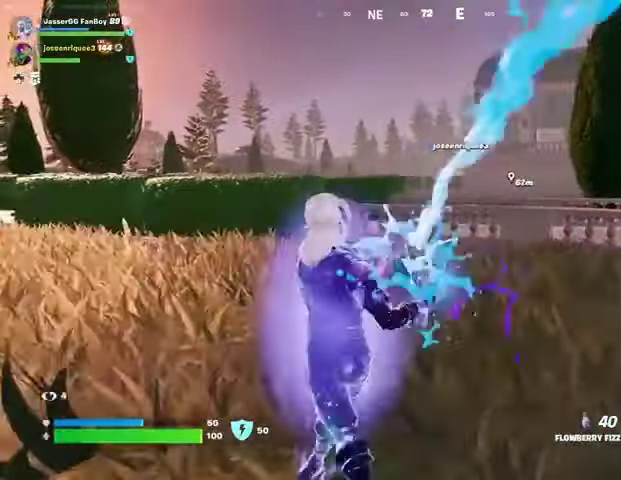
{"buttons": [], "left_stick": "up", "right_stick": "center", "events": [[367, "left_stick", "up"], [500, "R2", "up"]]}
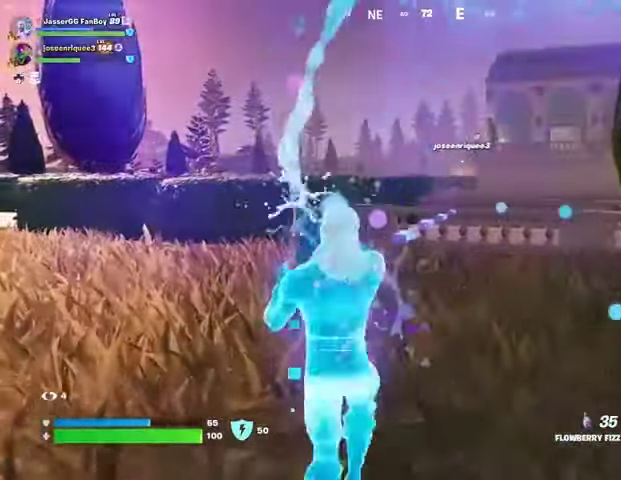
{"buttons": ["CROSS"], "left_stick": "up", "right_stick": "center", "events": [[100, "CROSS", "down"], [133, "CROSS", "up"], [233, "CROSS", "down"], [300, "CROSS", "up"], [367, "CROSS", "down"], [433, "CROSS", "up"], [500, "CROSS", "down"]]}
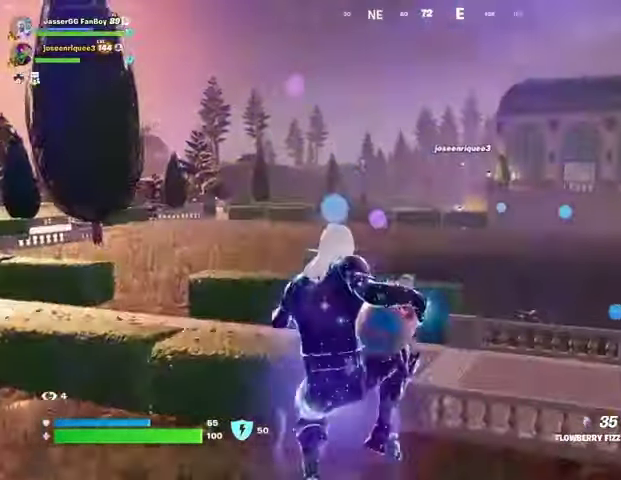
{"buttons": [], "left_stick": "up", "right_stick": "center", "events": [[100, "CROSS", "up"], [167, "CROSS", "down"], [267, "CROSS", "up"]]}
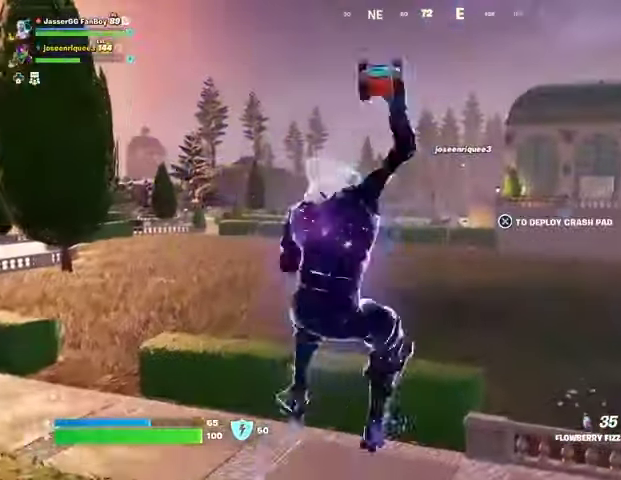
{"buttons": [], "left_stick": "up-left", "right_stick": "center", "events": [[367, "left_stick", "up-left"]]}
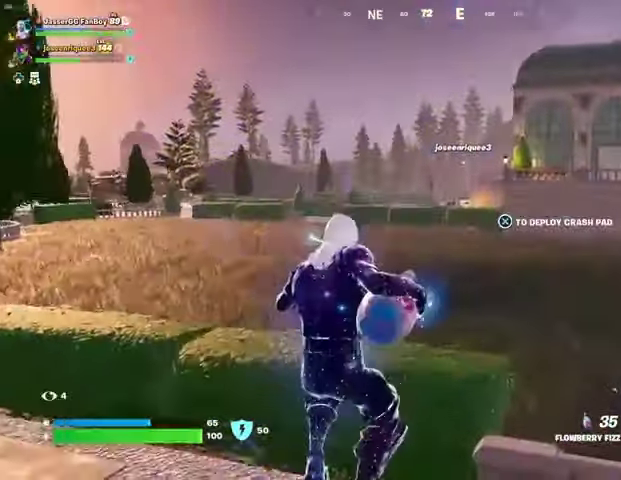
{"buttons": [], "left_stick": "up-left", "right_stick": "center", "events": []}
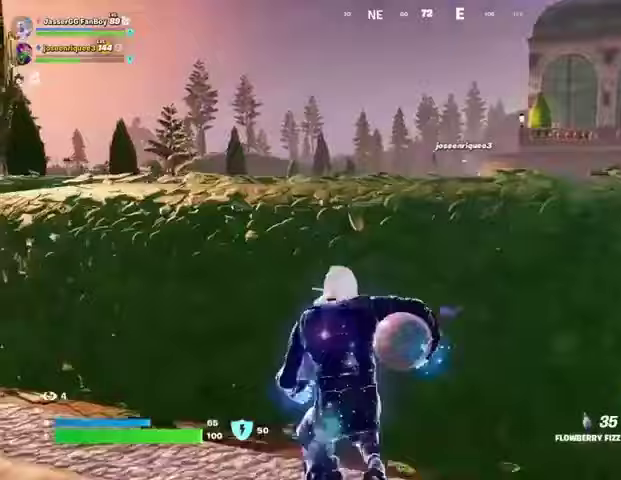
{"buttons": [], "left_stick": "up", "right_stick": "left", "events": [[33, "right_stick", "left"], [67, "left_stick", "left"], [167, "left_stick", "down-left"], [367, "left_stick", "up-left"], [433, "left_stick", "up"]]}
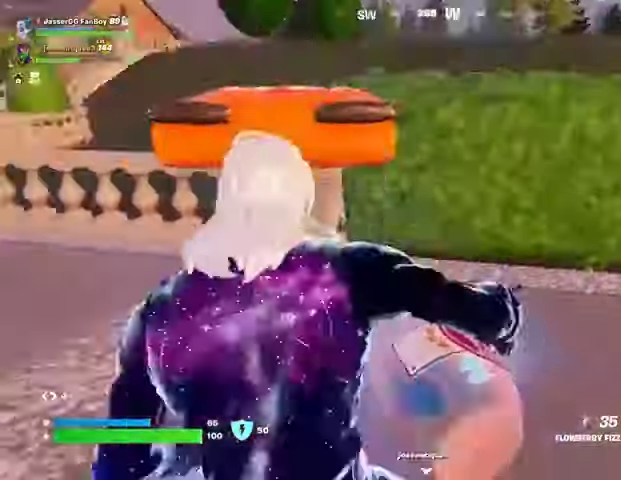
{"buttons": [], "left_stick": "up", "right_stick": "right", "events": [[67, "right_stick", "right"], [333, "L3", "down"], [433, "L3", "up"]]}
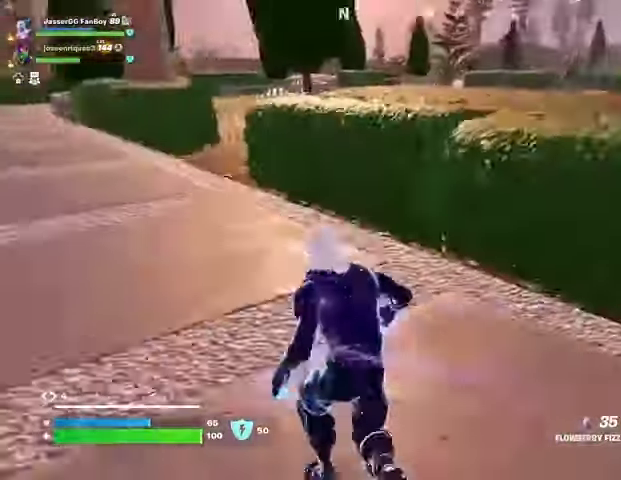
{"buttons": [], "left_stick": "up", "right_stick": "center", "events": [[67, "right_stick", "center"], [133, "CROSS", "down"], [233, "CROSS", "up"], [433, "CROSS", "down"], [500, "CROSS", "up"]]}
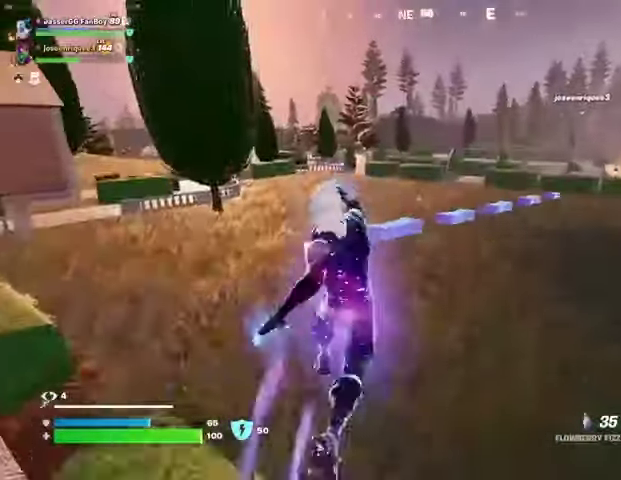
{"buttons": [], "left_stick": "up", "right_stick": "center", "events": [[300, "right_stick", "right"], [367, "right_stick", "center"]]}
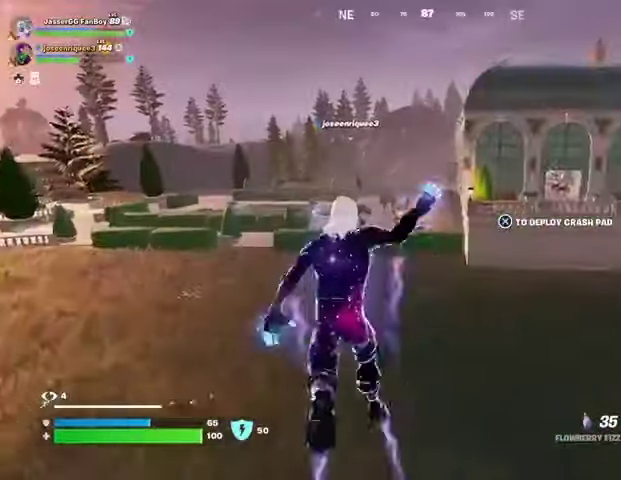
{"buttons": [], "left_stick": "up", "right_stick": "center", "events": [[400, "CROSS", "down"], [467, "CROSS", "up"]]}
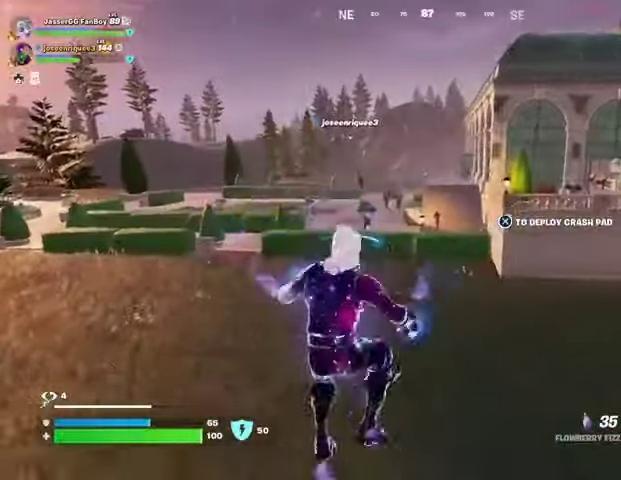
{"buttons": [], "left_stick": "up", "right_stick": "center", "events": []}
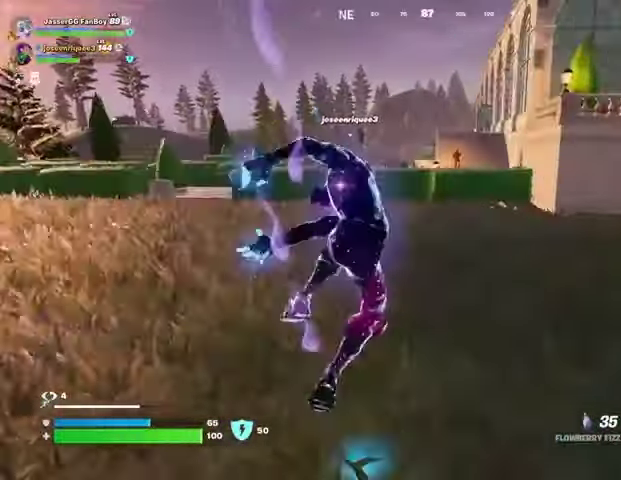
{"buttons": [], "left_stick": "down", "right_stick": "center", "events": [[500, "left_stick", "down"]]}